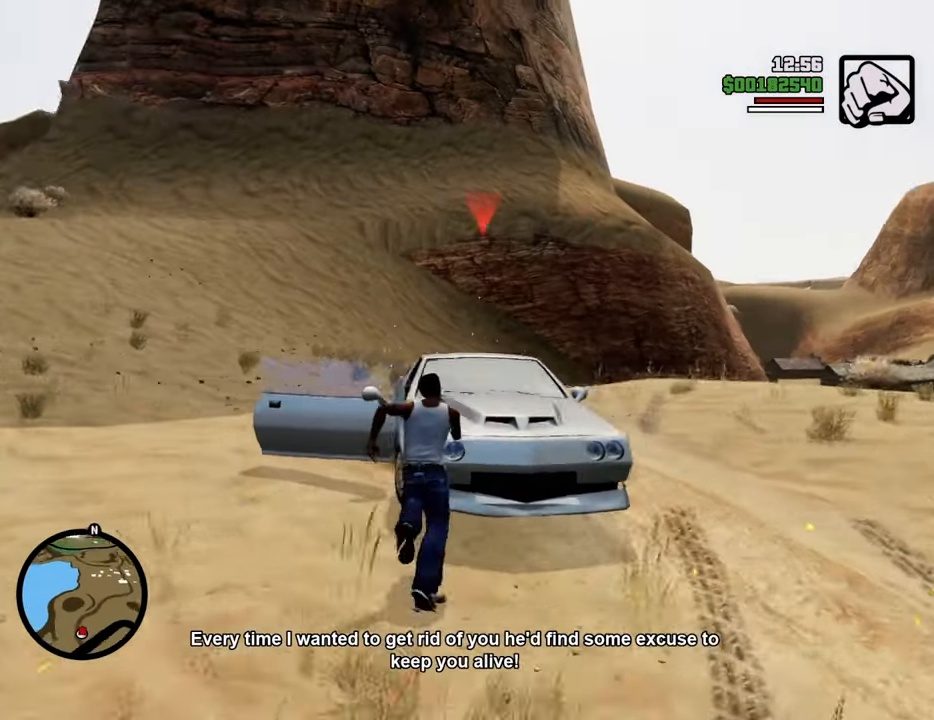
Gameplay with keyboard and mouse; each line is a JSON object with the keys and mouse buttons held at the frame after it. "events" lists presses ("down") and releases ("up") of "1", "2", "3", "4", "5", "6", "8", "a", "alt", "c", "ctrl", "d", "down", "e", "escape", "f", "f1", "f2", "f3", "g", "h", "left", "num2", "q", "r", "right", "s", "shift", "space", "t", "tab", "up", "v", "w", "x", "z", "mouse_left", "mouse_middle", "mouse_right", "mouse_wheel_up" and "mouse_wheel_down" between this image and that frame as [ms after this image, input, new state], when the widget could be followed in between. "mouse_left", "mouse_middle", "mouse_right", "mouse_wheel_up", "mouse_wheel_down" = the "left", "middle", "right", "wheel_up", "wheel_down" buttons of the "mouse" list. No other keys are recorded. Mouse movement is not recorded.
{"keys": ["space", "w"], "mouse": [], "events": []}
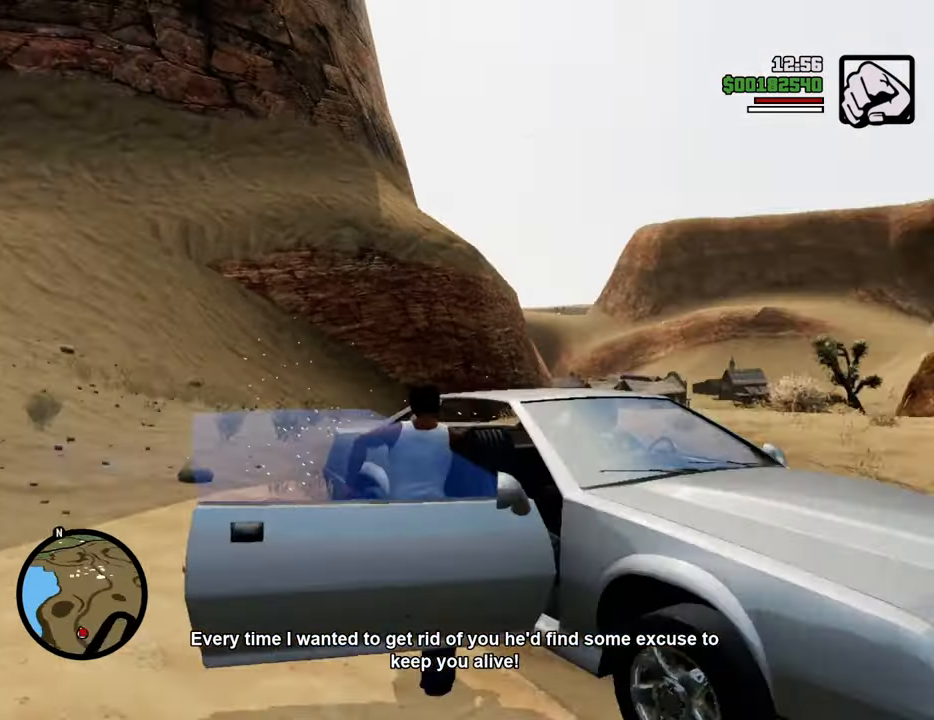
{"keys": [], "mouse": [], "events": [[17, "f", "down"], [67, "space", "up"], [117, "f", "up"], [117, "w", "up"], [201, "f", "down"], [251, "f", "up"], [351, "f", "down"], [435, "f", "up"]]}
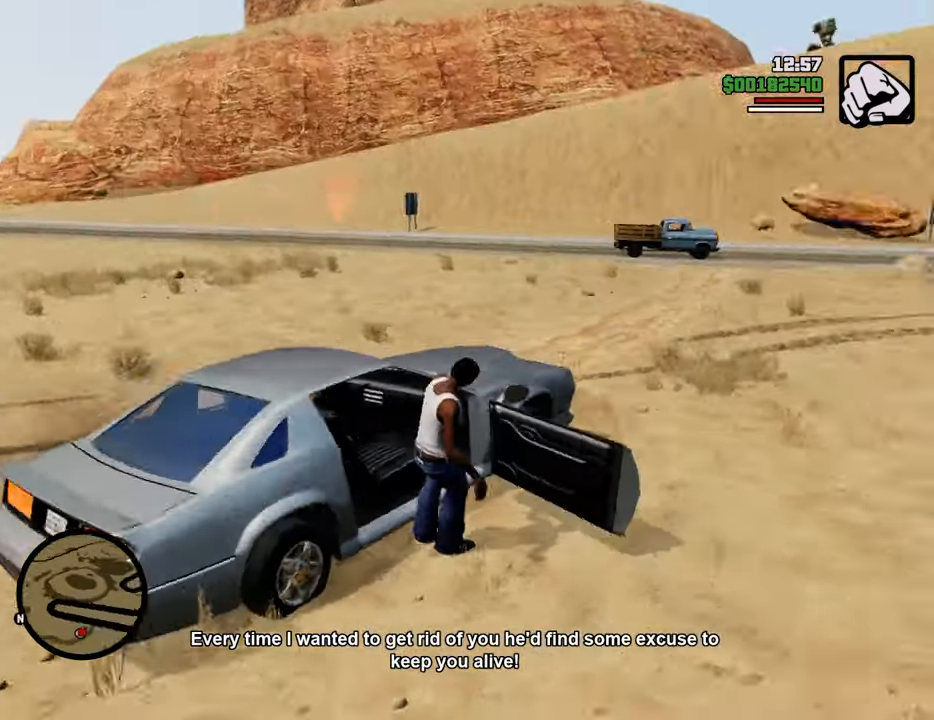
{"keys": ["a", "shift", "w"], "mouse": [], "events": [[33, "shift", "down"], [83, "w", "down"], [218, "a", "down"]]}
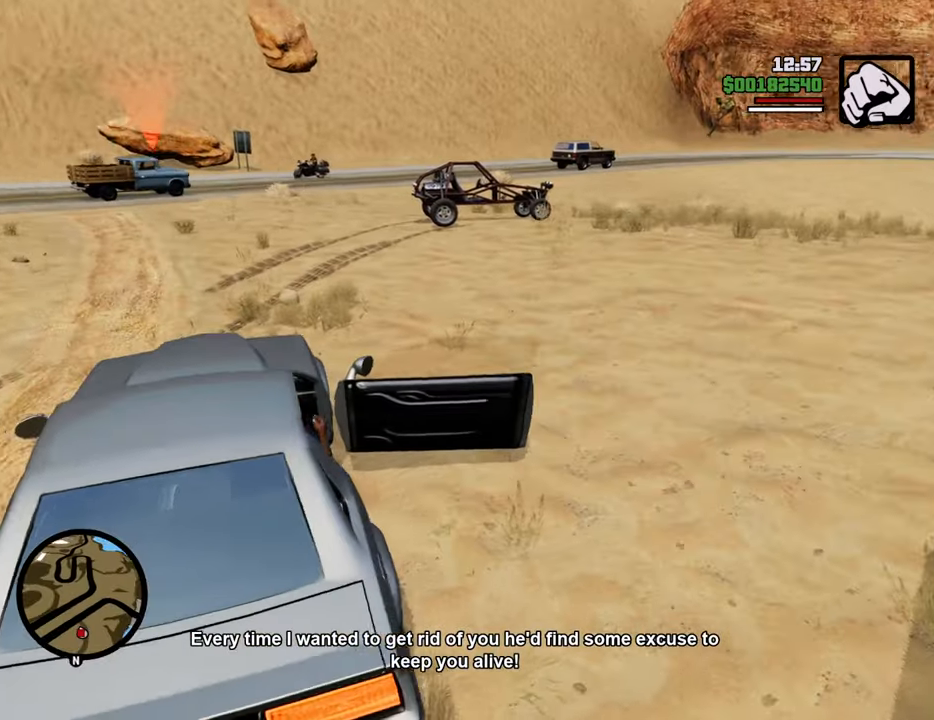
{"keys": ["a", "shift", "w"], "mouse": [], "events": []}
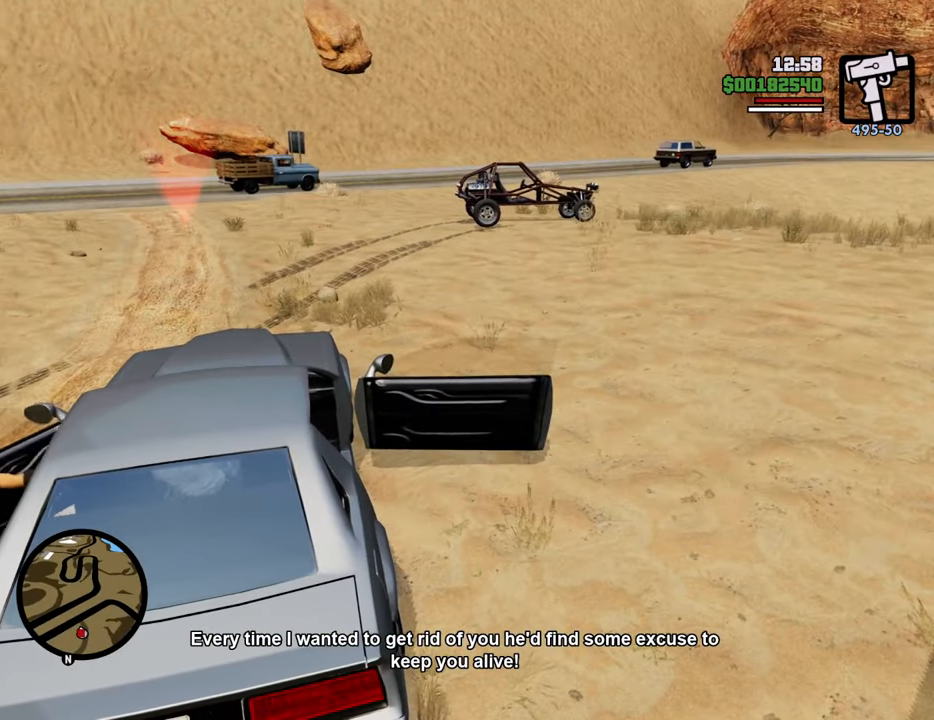
{"keys": ["d", "w"], "mouse": [], "events": [[16, "shift", "up"], [250, "a", "up"], [350, "d", "down"]]}
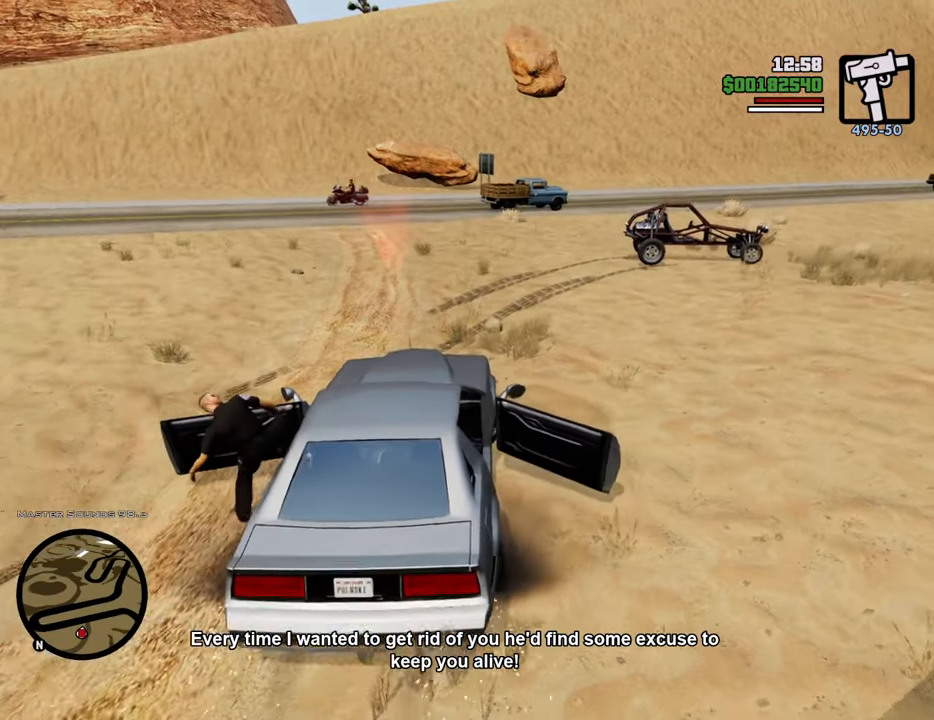
{"keys": ["d", "w"], "mouse": [], "events": []}
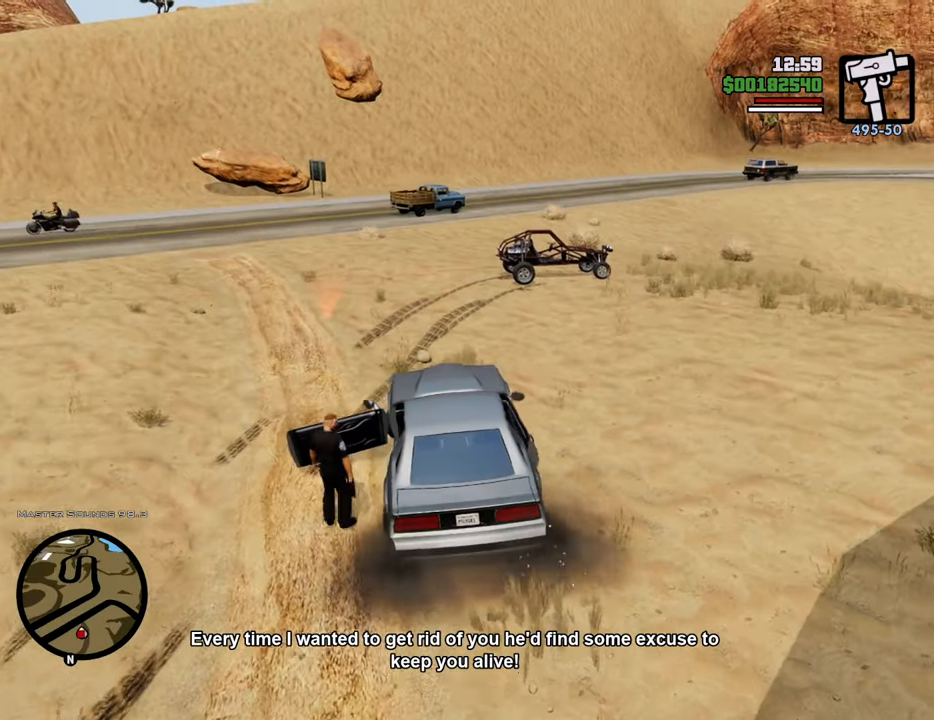
{"keys": ["d", "w"], "mouse": [], "events": []}
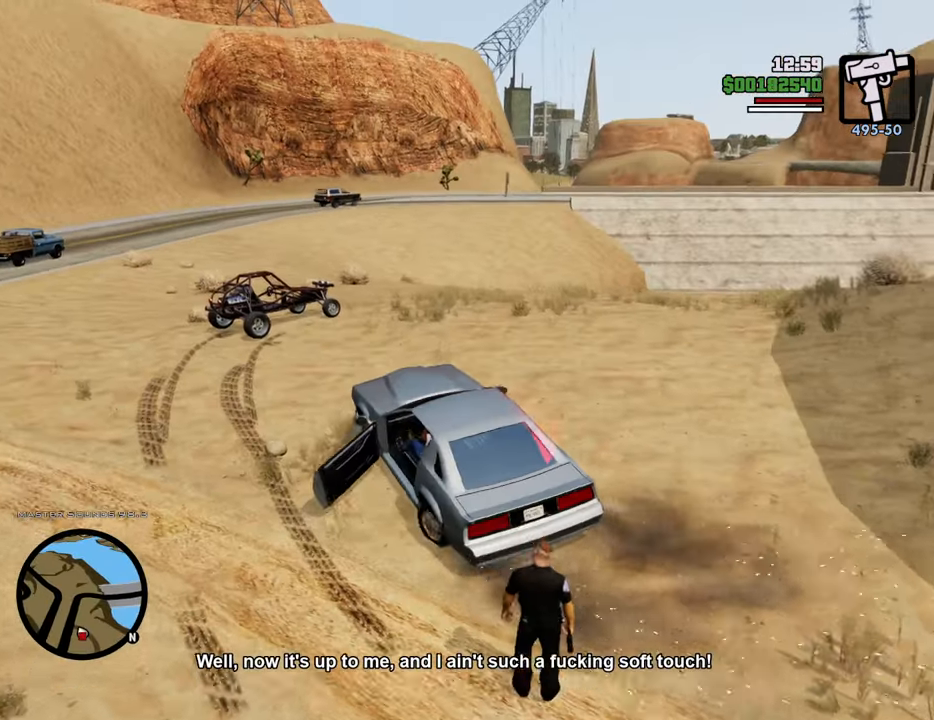
{"keys": ["a", "w"], "mouse": [], "events": [[134, "d", "up"], [468, "a", "down"]]}
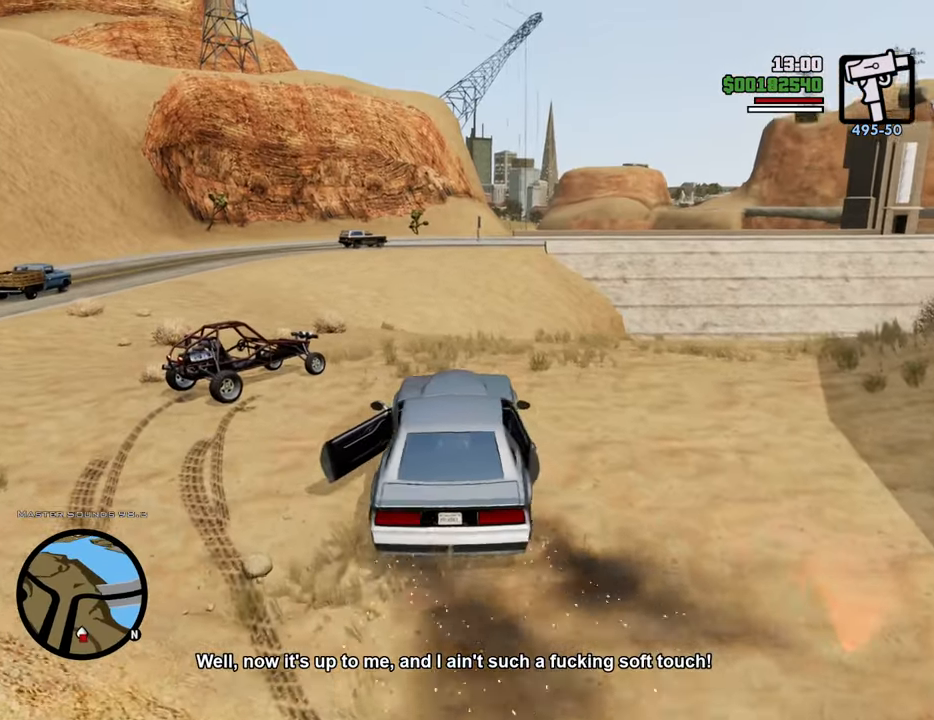
{"keys": ["w"], "mouse": [], "events": [[351, "a", "up"]]}
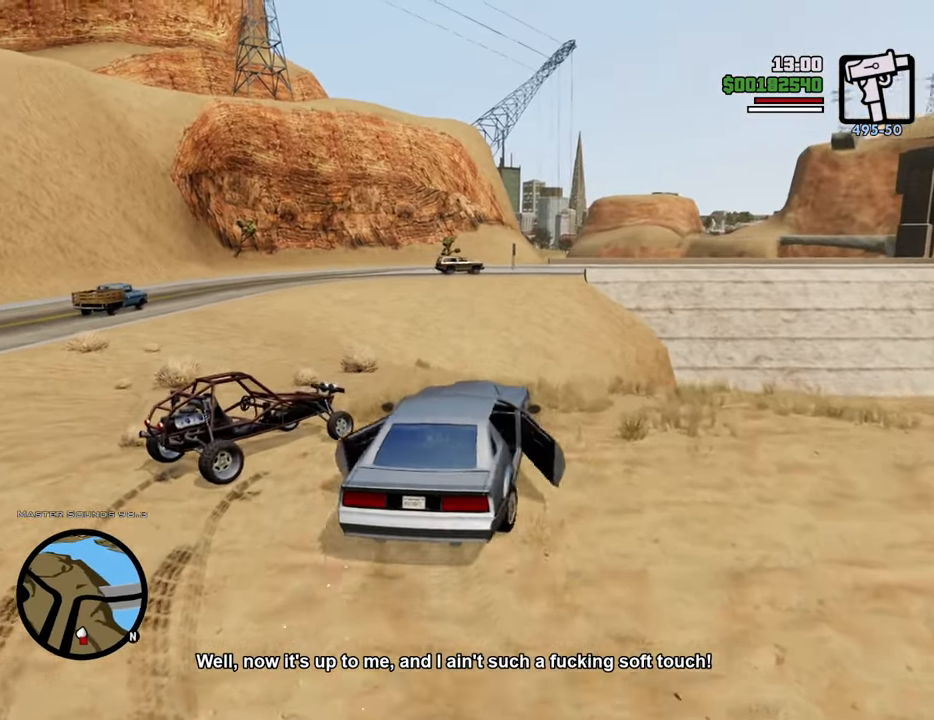
{"keys": ["a", "w"], "mouse": [], "events": [[84, "a", "down"]]}
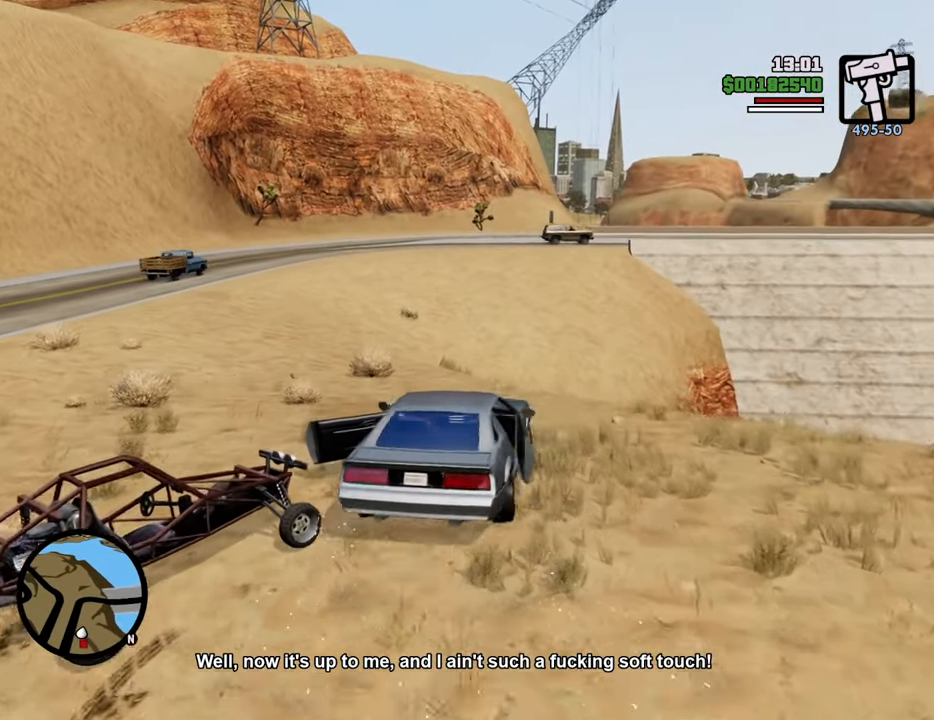
{"keys": ["d", "w"], "mouse": [], "events": [[283, "a", "up"], [283, "d", "down"]]}
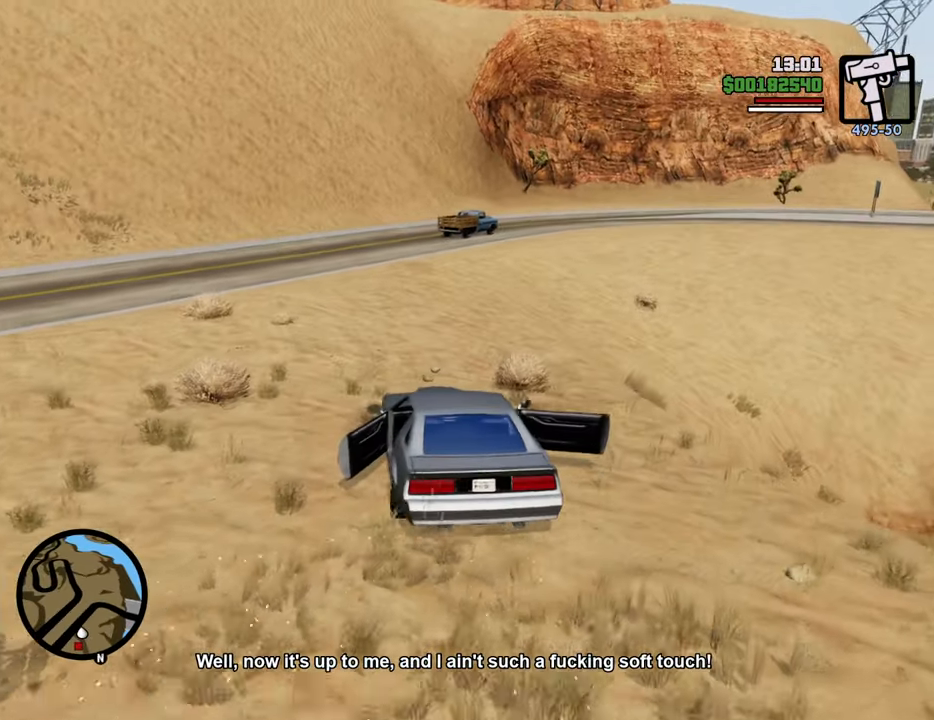
{"keys": ["d", "w"], "mouse": [], "events": []}
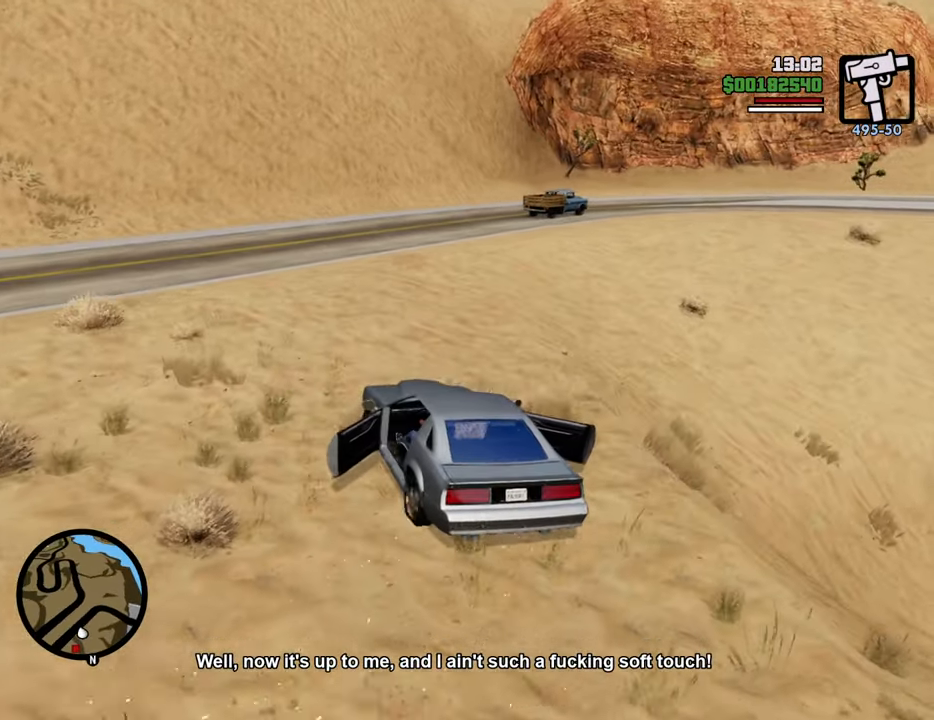
{"keys": ["d", "w"], "mouse": [], "events": [[50, "d", "up"], [134, "d", "down"]]}
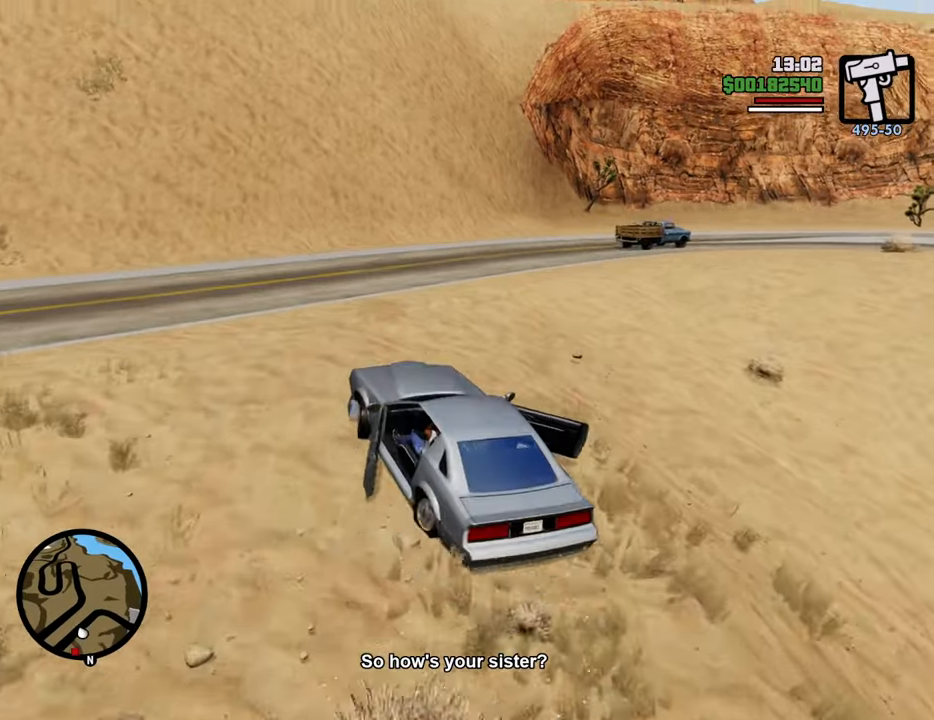
{"keys": ["d", "w"], "mouse": [], "events": []}
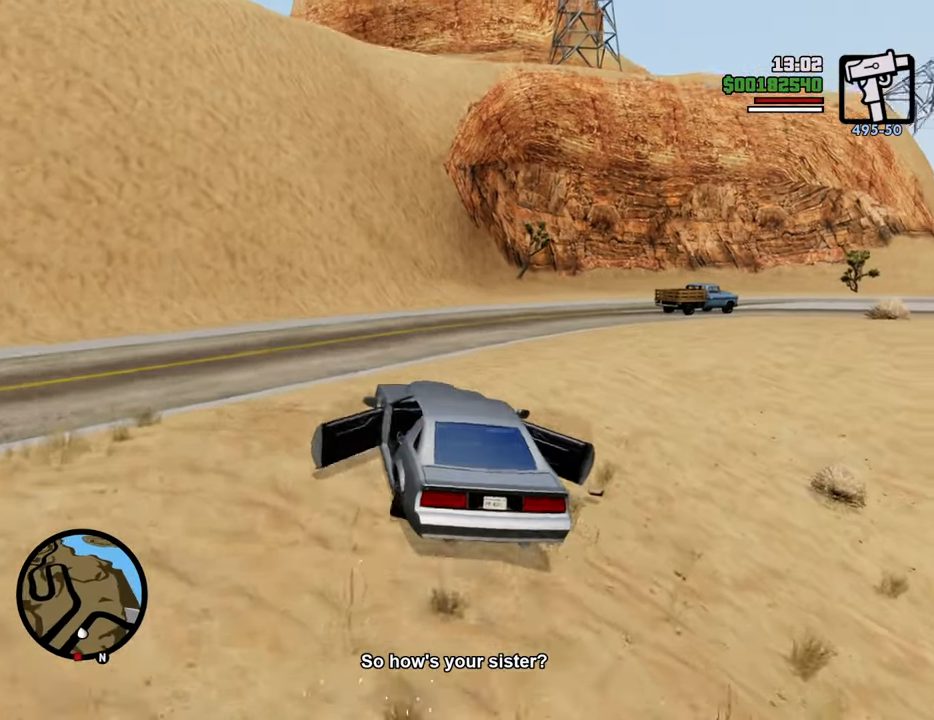
{"keys": ["d", "w"], "mouse": [], "events": [[34, "a", "down"], [34, "d", "up"], [267, "a", "up"], [267, "d", "down"]]}
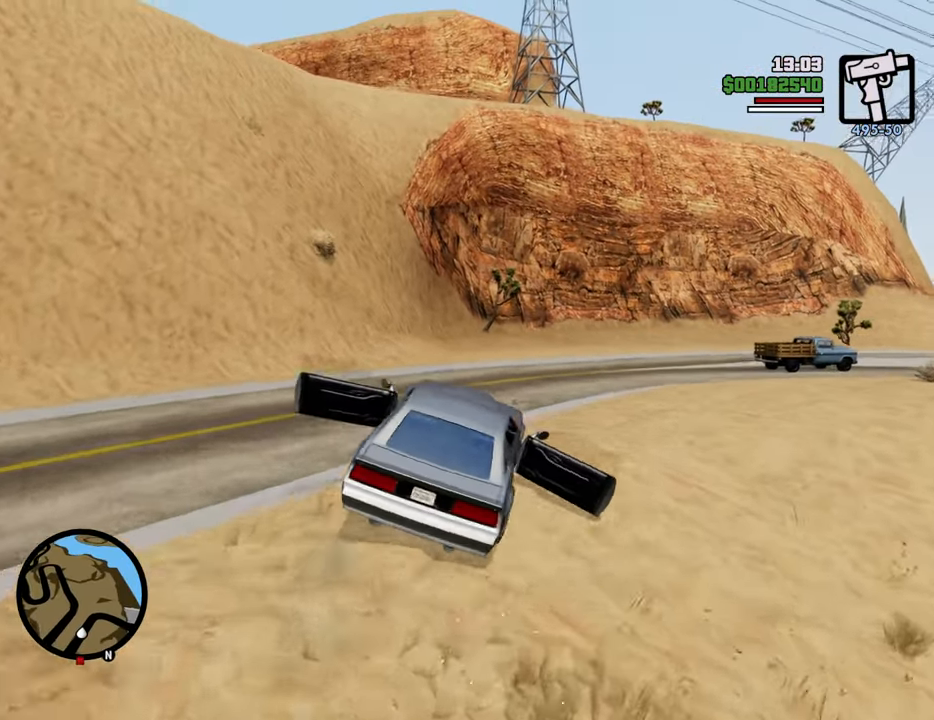
{"keys": ["d", "w"], "mouse": [], "events": [[234, "d", "up"], [284, "a", "down"], [418, "a", "up"], [468, "d", "down"]]}
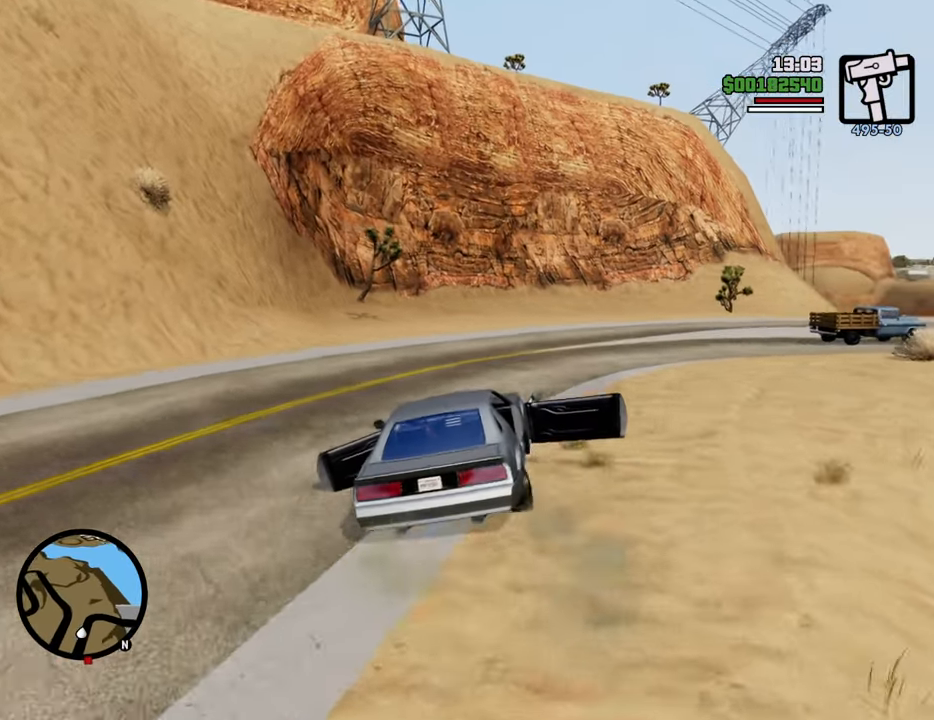
{"keys": ["a", "w"], "mouse": [], "events": [[435, "a", "down"], [435, "d", "up"]]}
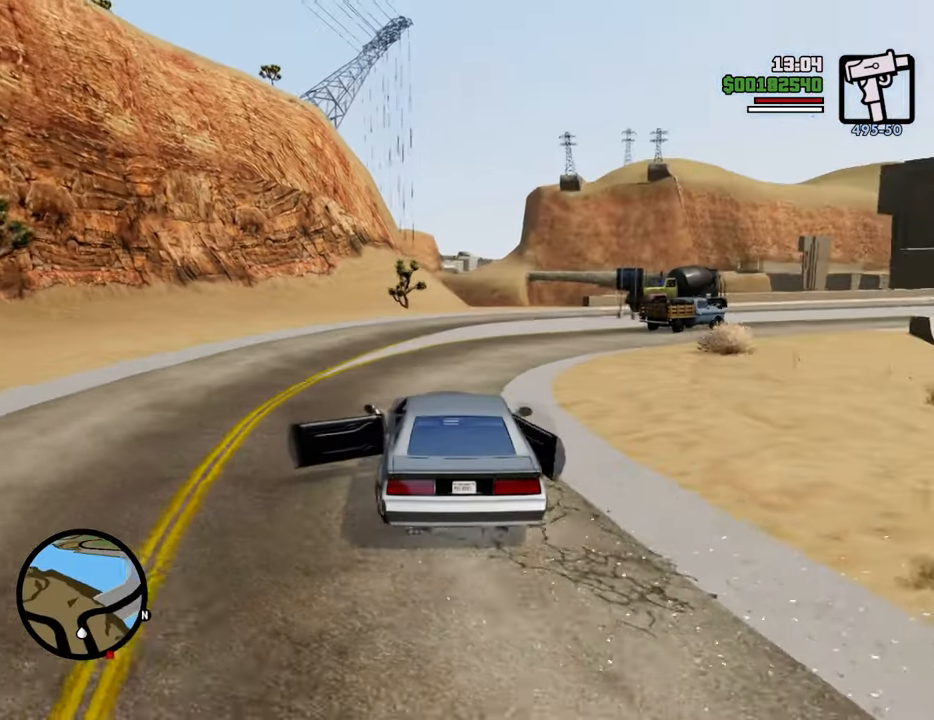
{"keys": ["w"], "mouse": [], "events": [[167, "a", "up"], [317, "a", "down"], [501, "a", "up"]]}
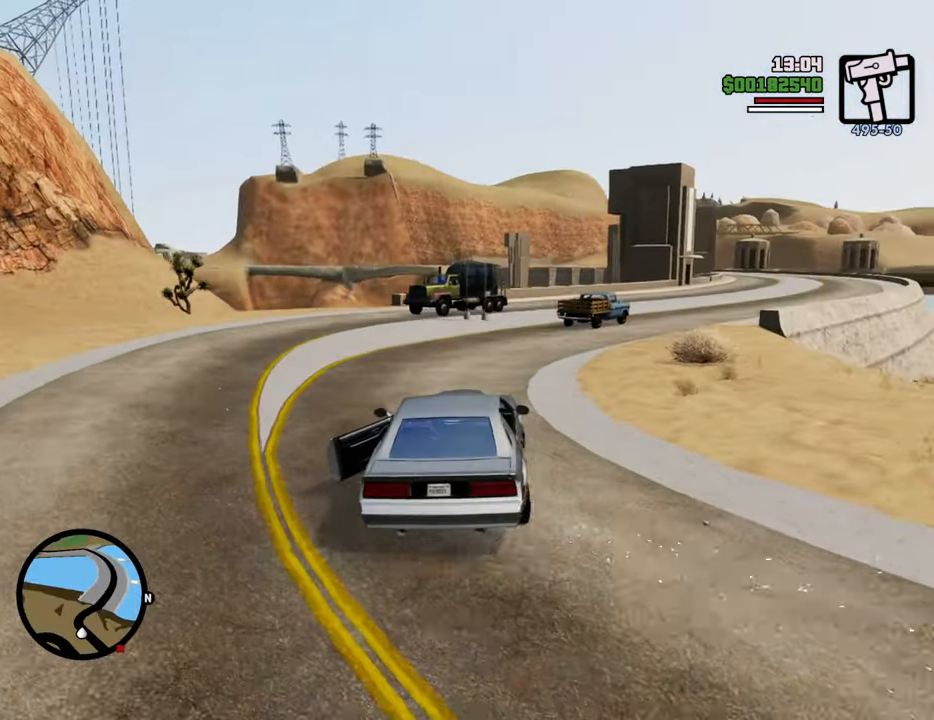
{"keys": ["a"], "mouse": [], "events": [[50, "d", "down"], [100, "w", "up"], [133, "a", "down"], [133, "d", "up"]]}
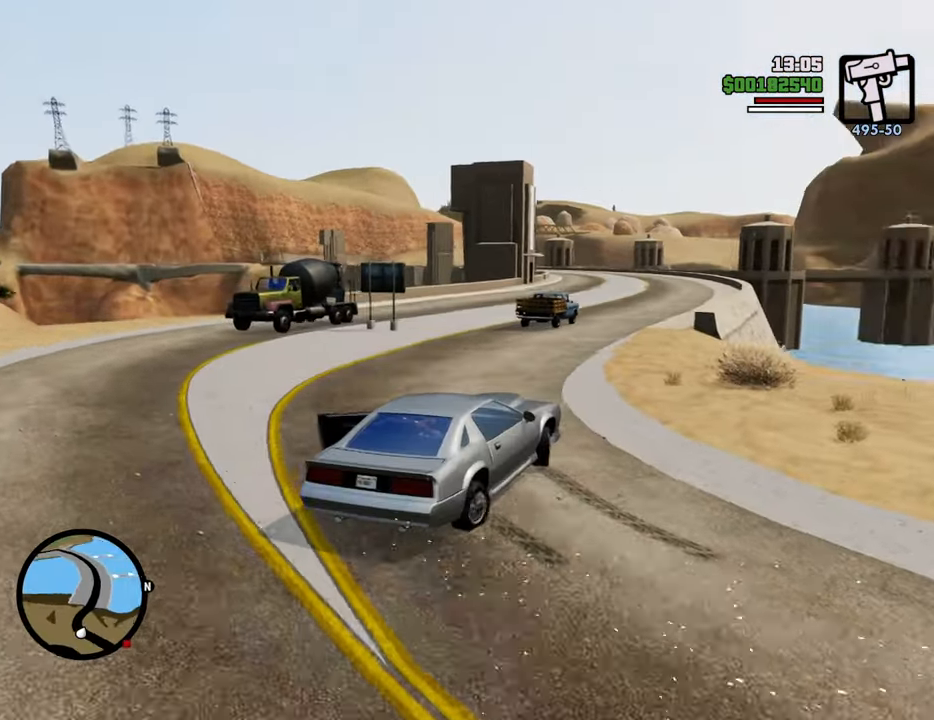
{"keys": ["a"], "mouse": [], "events": []}
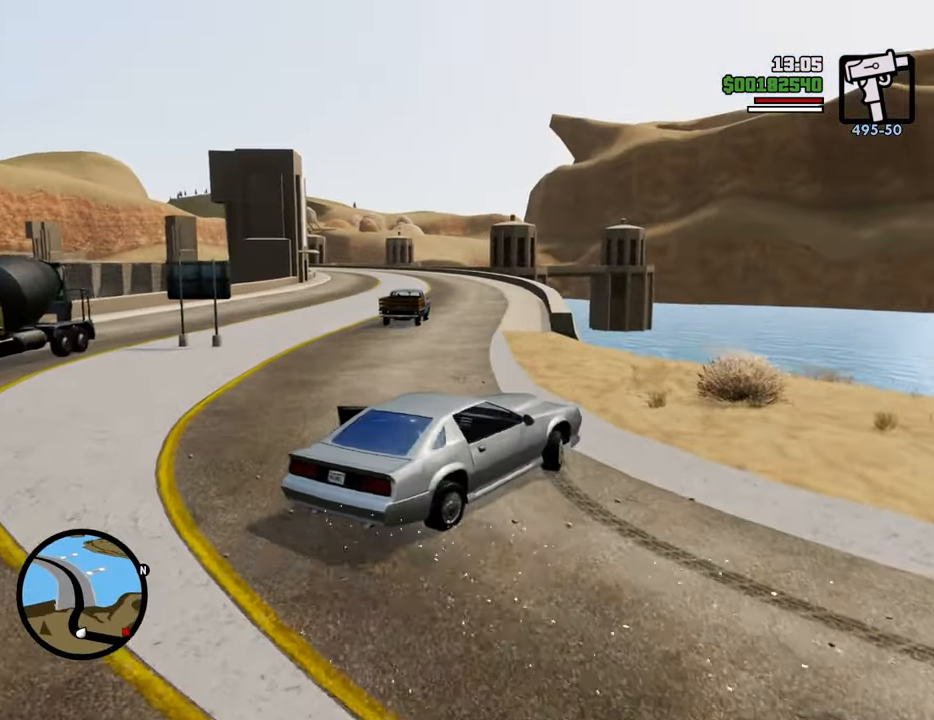
{"keys": ["a"], "mouse": [], "events": []}
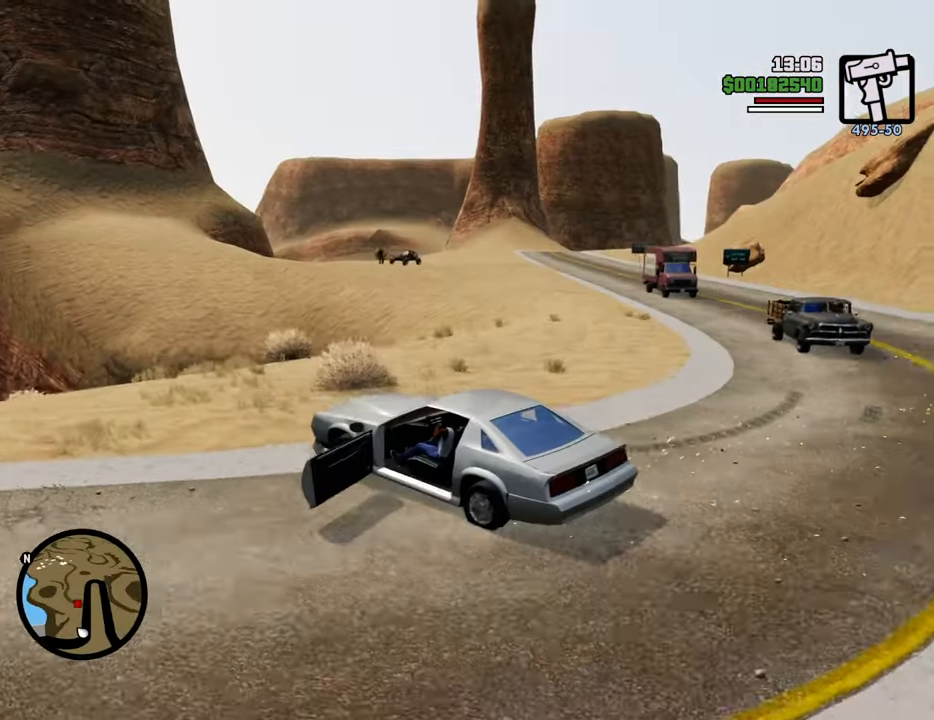
{"keys": ["a", "w"], "mouse": [], "events": [[117, "w", "down"]]}
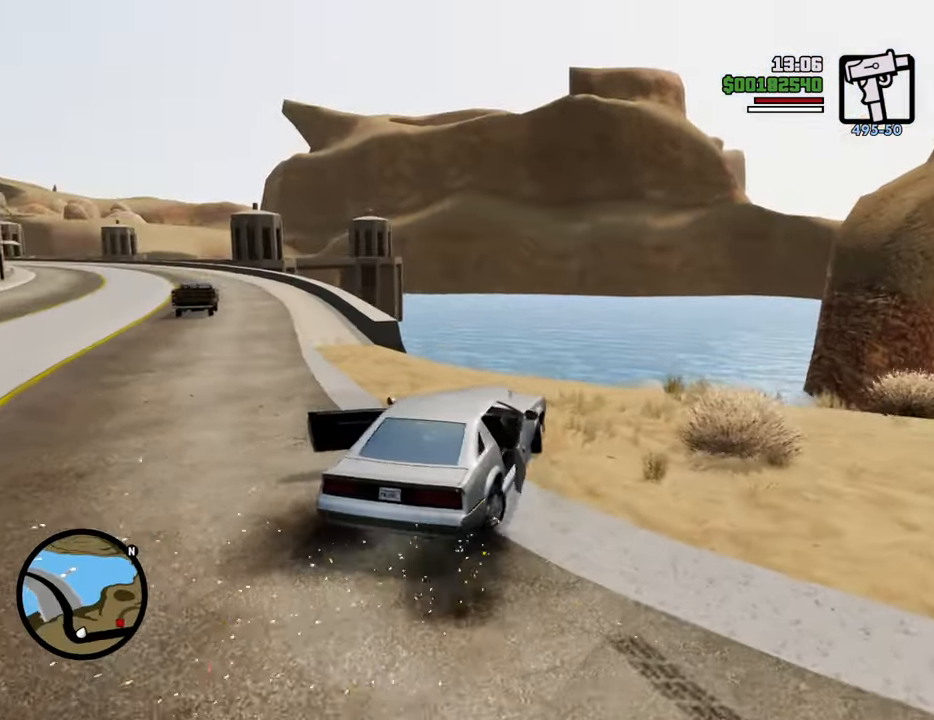
{"keys": ["a", "w"], "mouse": [], "events": [[234, "w", "up"], [418, "w", "down"]]}
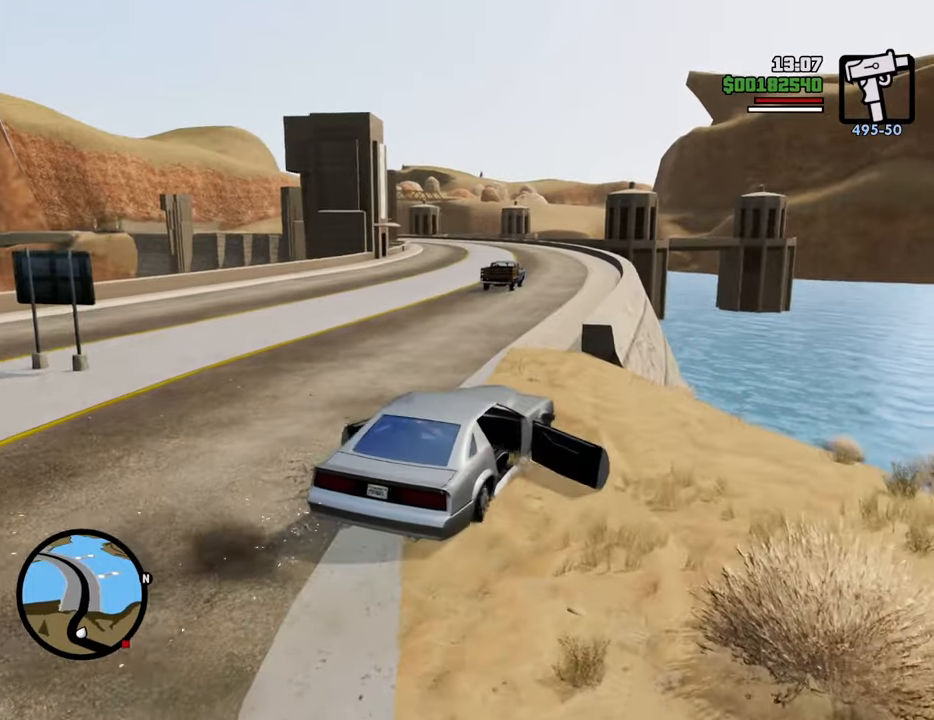
{"keys": ["w"], "mouse": [], "events": [[17, "a", "up"], [17, "d", "down"], [151, "d", "up"], [251, "a", "down"], [384, "a", "up"]]}
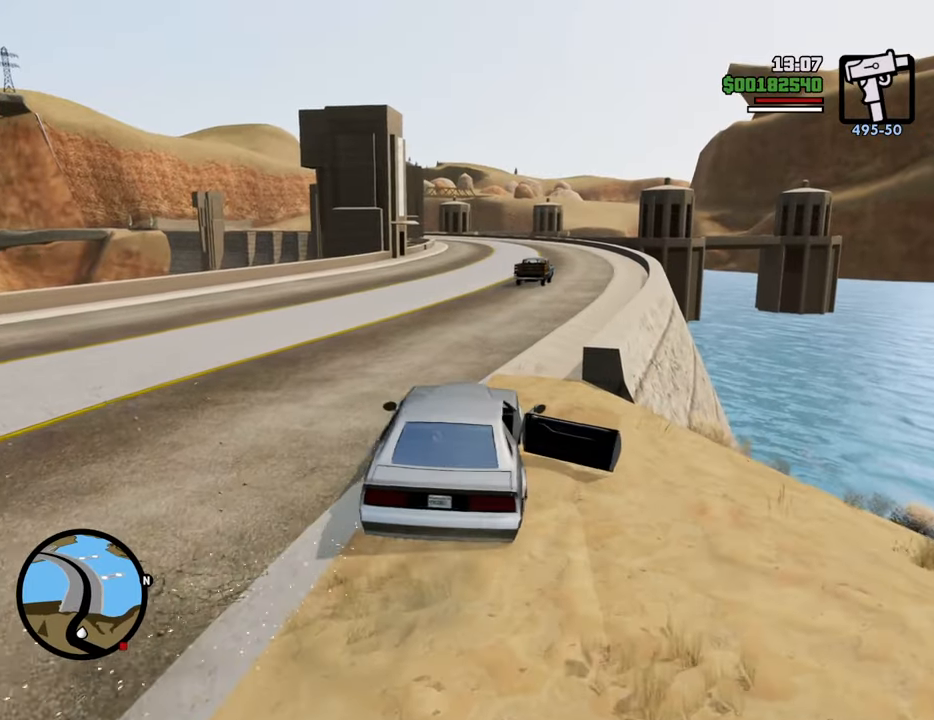
{"keys": ["w"], "mouse": [], "events": [[84, "d", "down"], [501, "d", "up"]]}
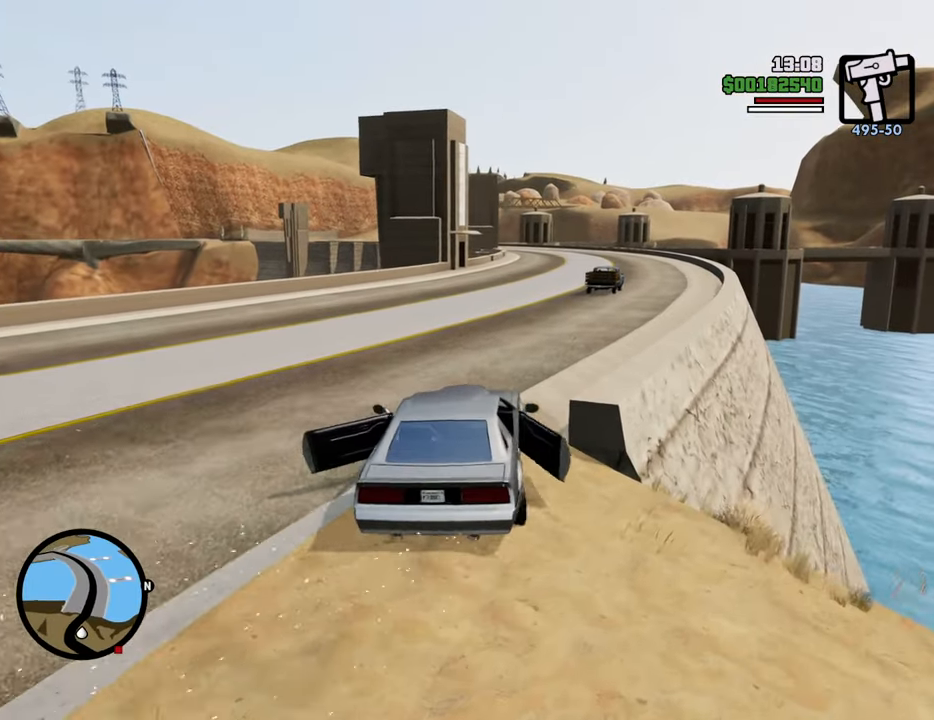
{"keys": ["d", "w"], "mouse": [], "events": [[101, "a", "down"], [184, "a", "up"], [368, "d", "down"]]}
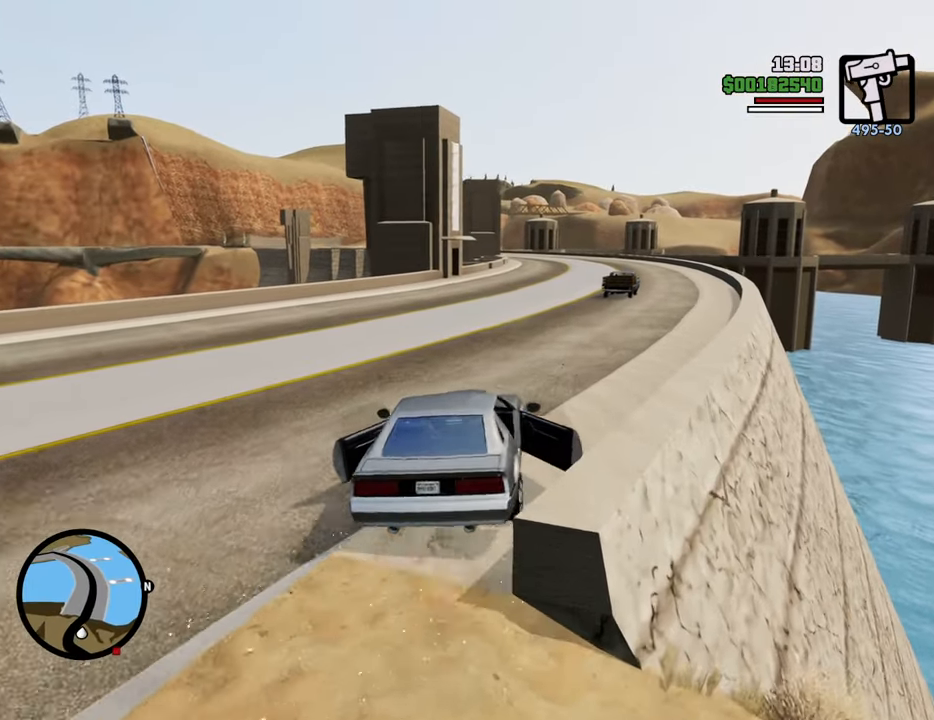
{"keys": ["w"], "mouse": [], "events": [[16, "d", "up"], [117, "d", "down"], [250, "a", "down"], [250, "d", "up"], [434, "a", "up"]]}
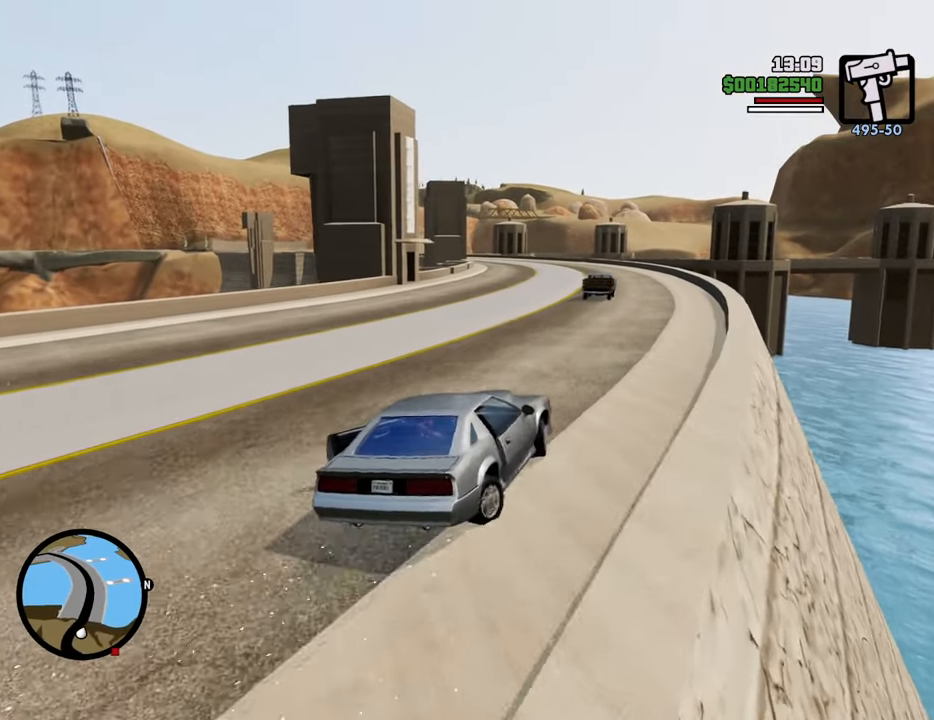
{"keys": ["a", "w"], "mouse": [], "events": [[284, "a", "down"]]}
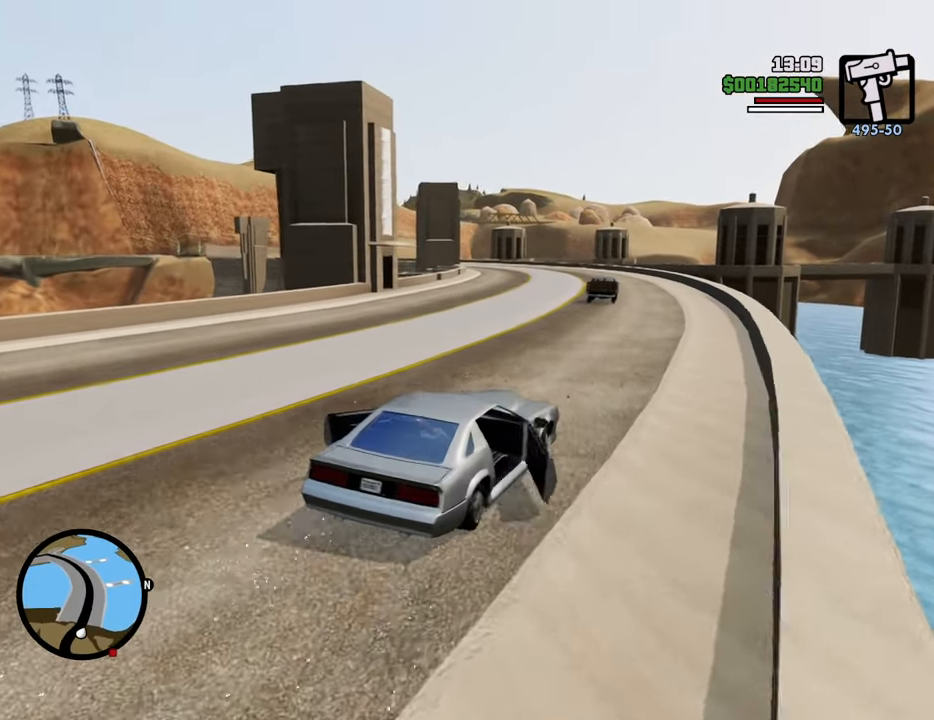
{"keys": ["a", "w"], "mouse": [], "events": [[17, "a", "up"], [117, "d", "down"], [301, "d", "up"], [435, "a", "down"]]}
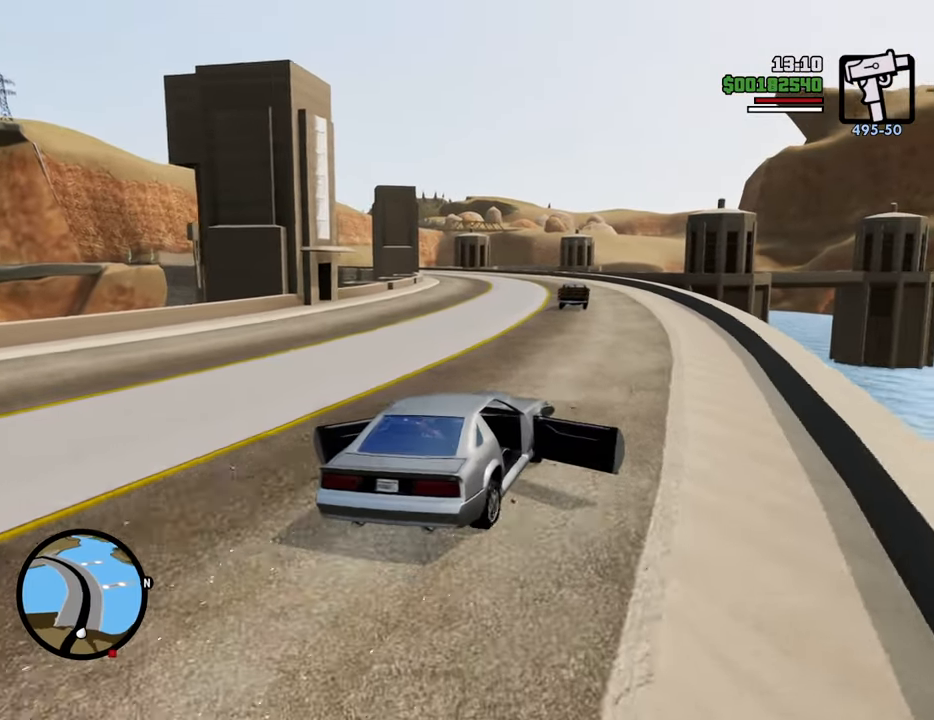
{"keys": ["a", "w"], "mouse": [], "events": [[117, "a", "up"], [368, "a", "down"]]}